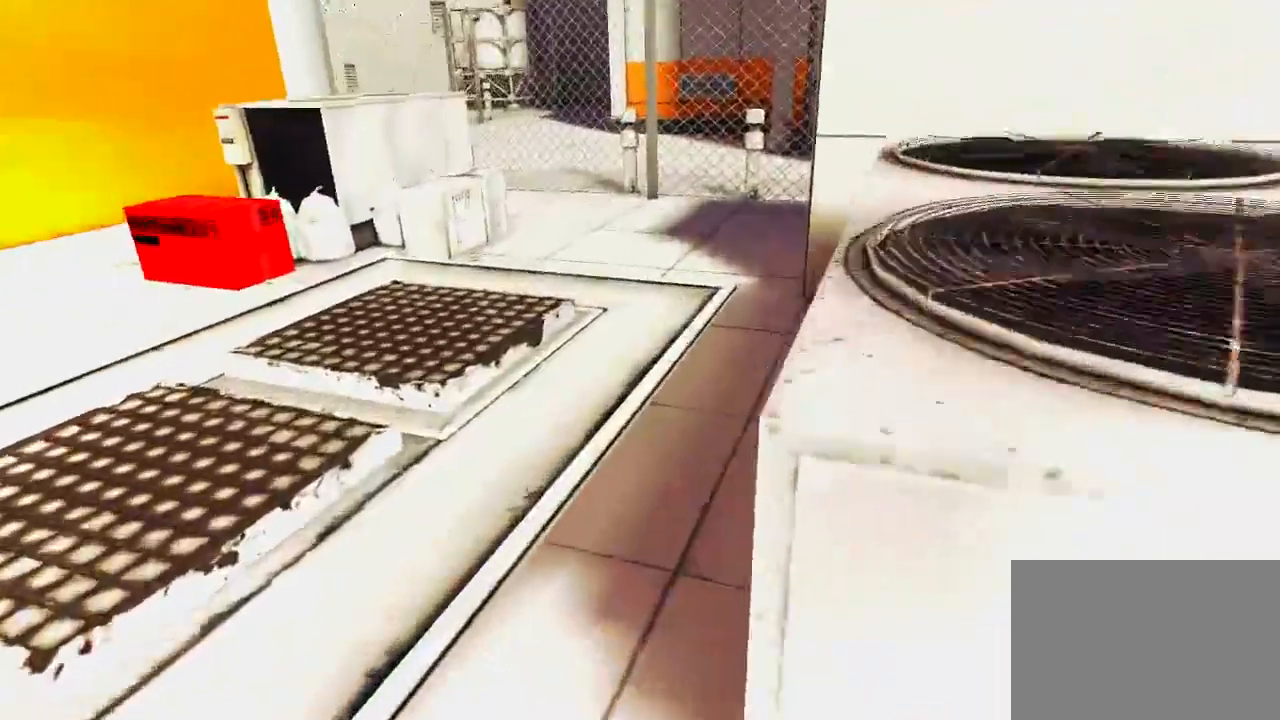
Gameplay with keyboard and mouse; each line is a JSON object with the keys and mouse buttons held at the frame after it. "events" lists presses ("down") and releases ("up") of "1", "2", "3", "4", "5", "a", "alt", "c", "ctrl", "d", "e", "f", "q", "r", "s", "shift", "space", "tab", "v", "w", "x", "z", "mouse_left", "mouse_middle", "mouse_right", "mouse_wheel_up" and "mouse_wheel_down" between this image and that frame as [ms after this image, input, new state], when the widget could be followed in between. "mouse_left", "mouse_middle", "mouse_right", "mouse_wheel_up", "mouse_wheel_down" = the "left", "middle", "right", "wheel_up", "wheel_down" buttons of the "mouse" list. No other keys are recorded. Mouse movement is not recorded.
{"keys": ["w"], "mouse": [], "events": []}
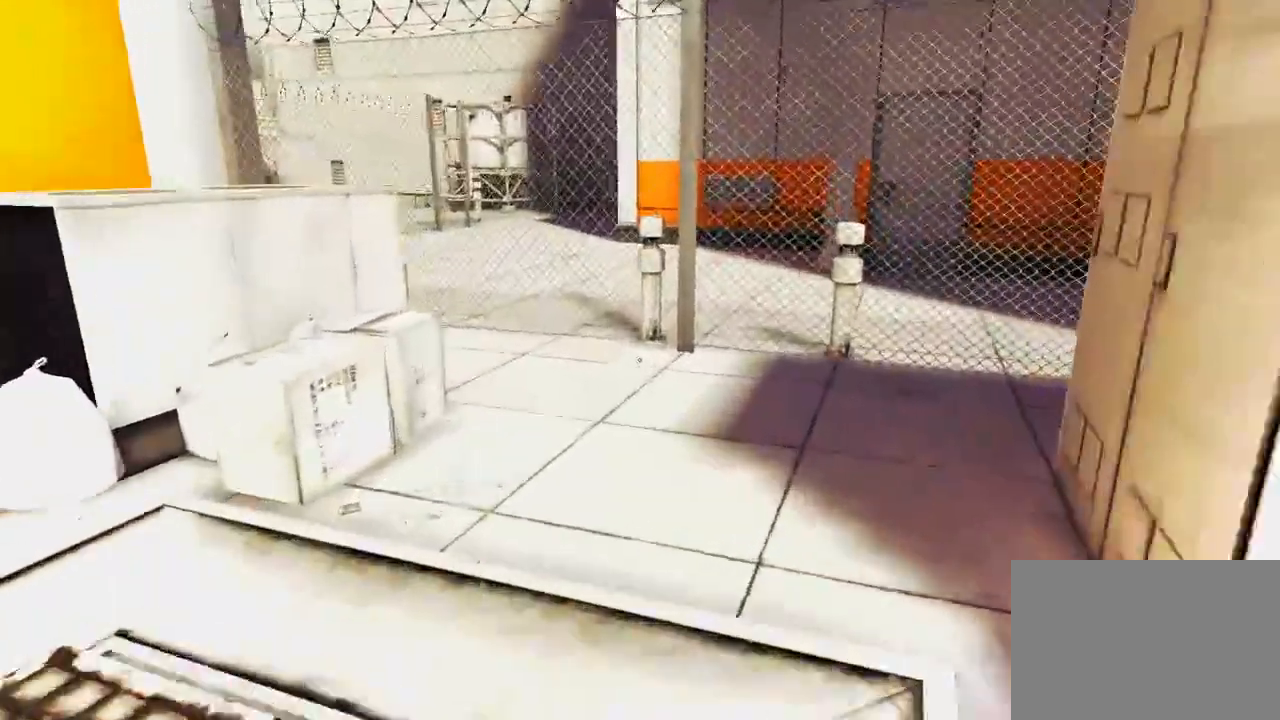
{"keys": ["w"], "mouse": [], "events": []}
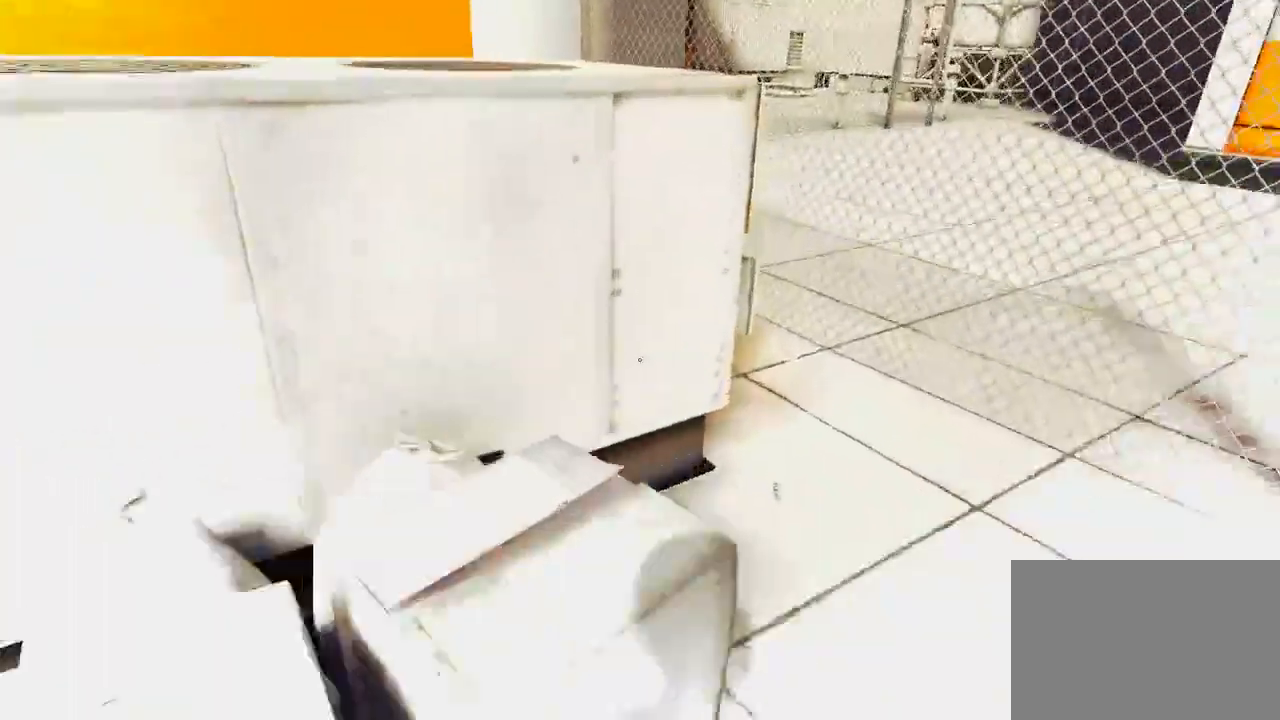
{"keys": ["w"], "mouse": [], "events": [[17, "space", "down"], [483, "space", "up"]]}
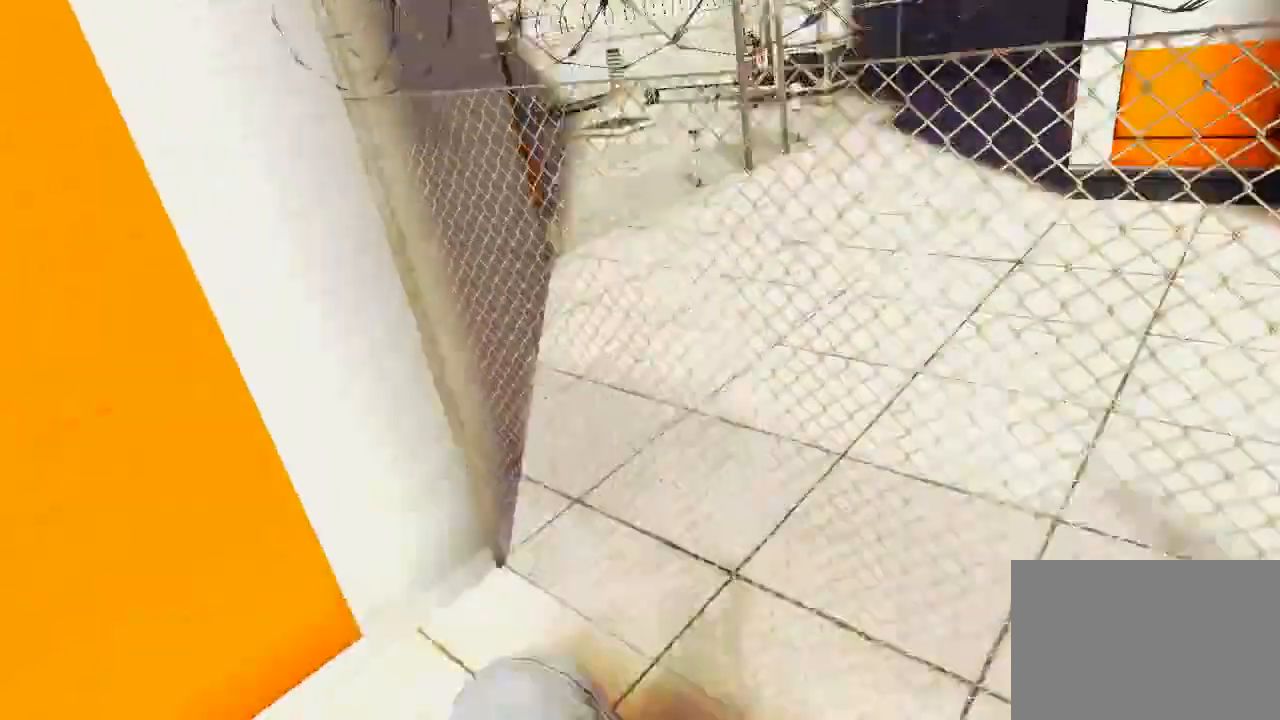
{"keys": ["w"], "mouse": [], "events": []}
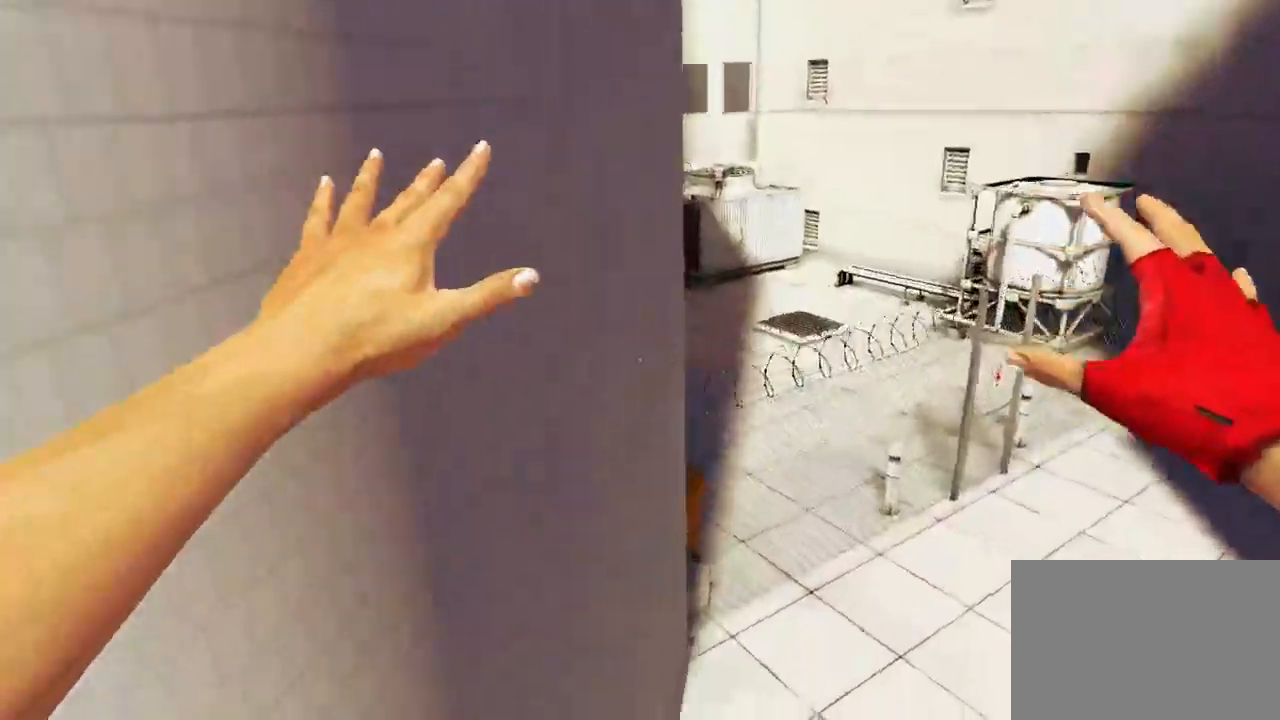
{"keys": ["w"], "mouse": ["wheel_down"], "events": [[67, "mouse_wheel_down", "down"]]}
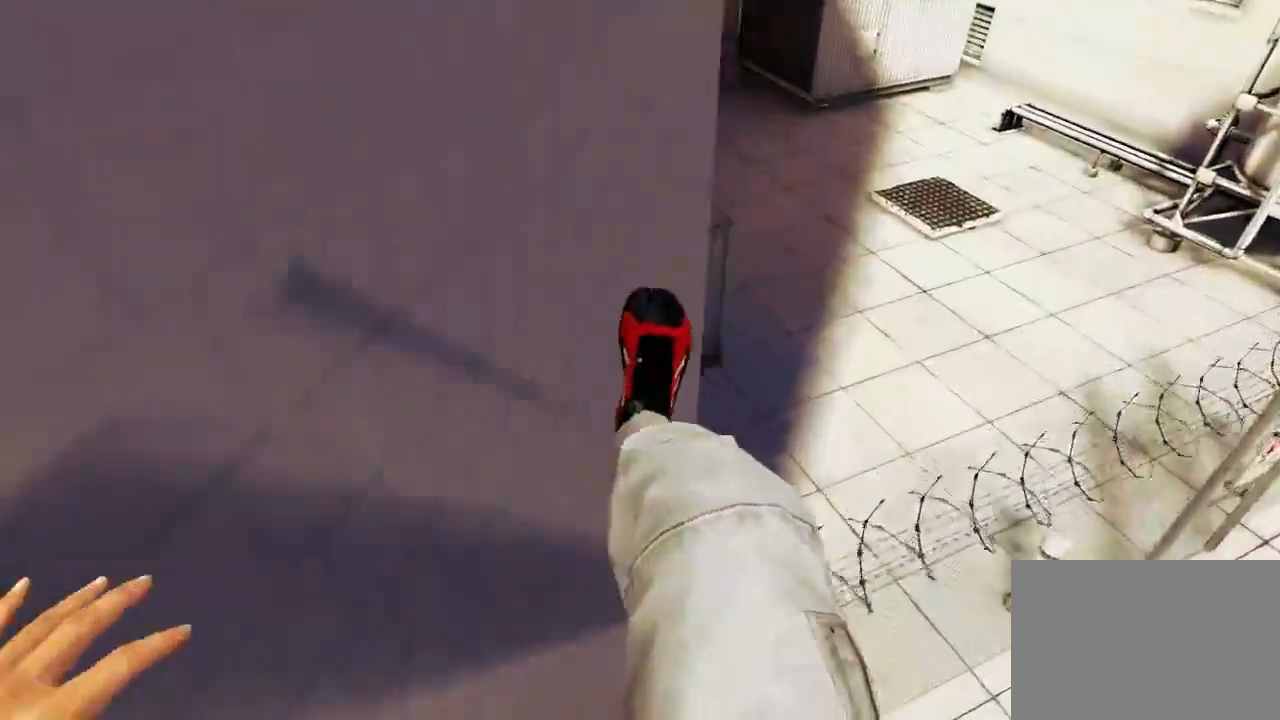
{"keys": ["w"], "mouse": [], "events": [[117, "ctrl", "down"], [117, "mouse_wheel_down", "up"], [367, "ctrl", "up"]]}
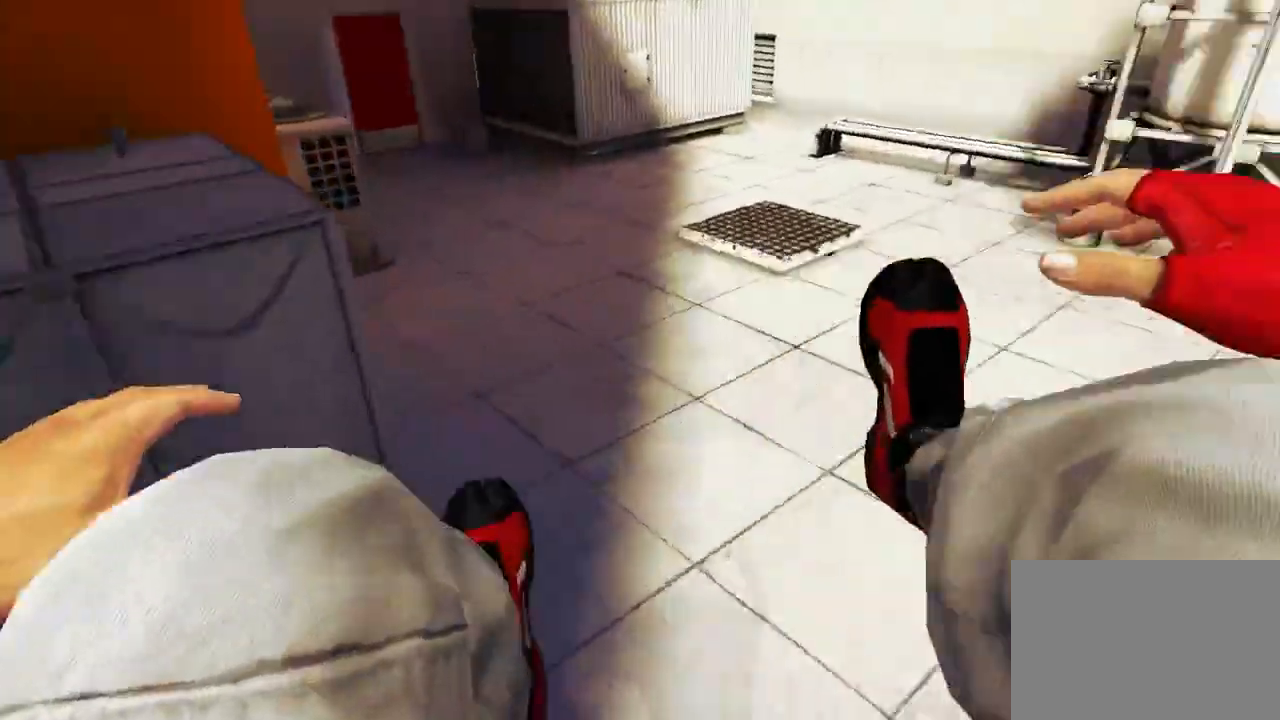
{"keys": ["w"], "mouse": [], "events": [[67, "a", "down"], [150, "w", "up"], [283, "space", "down"], [350, "a", "up"], [383, "w", "down"], [417, "space", "up"]]}
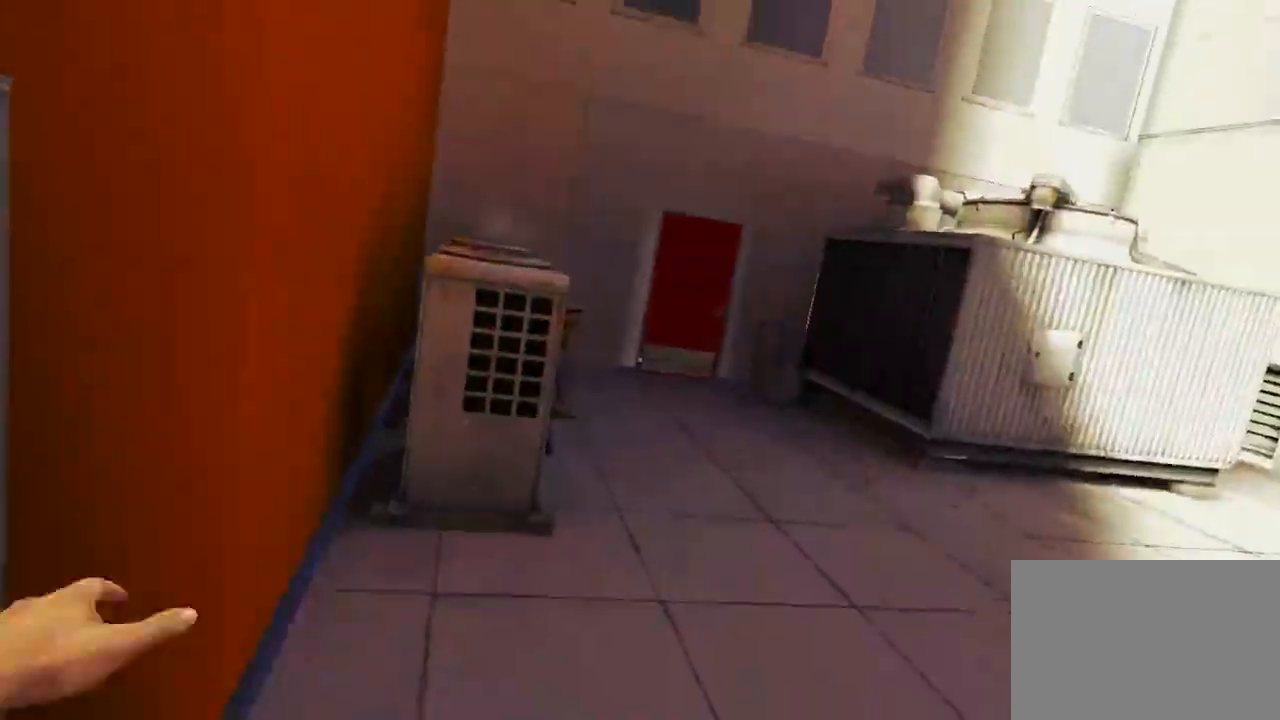
{"keys": ["w"], "mouse": [], "events": []}
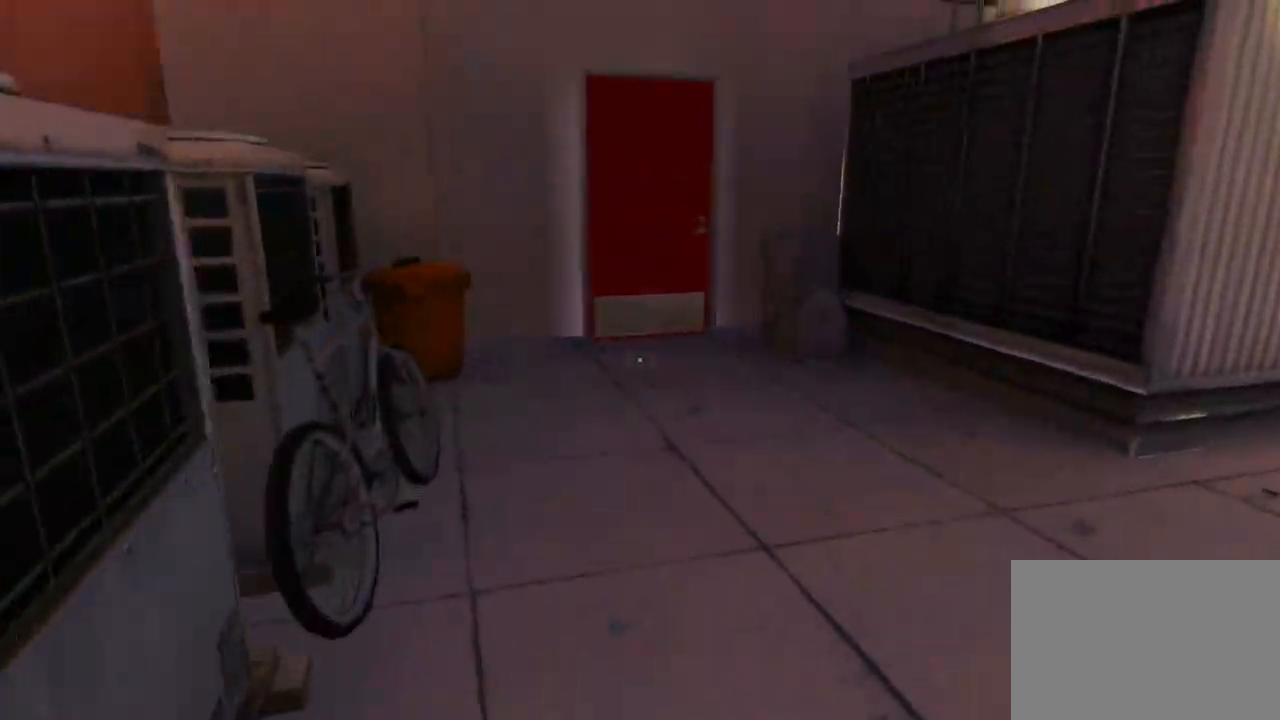
{"keys": ["w"], "mouse": ["wheel_down"], "events": [[233, "mouse_wheel_down", "down"]]}
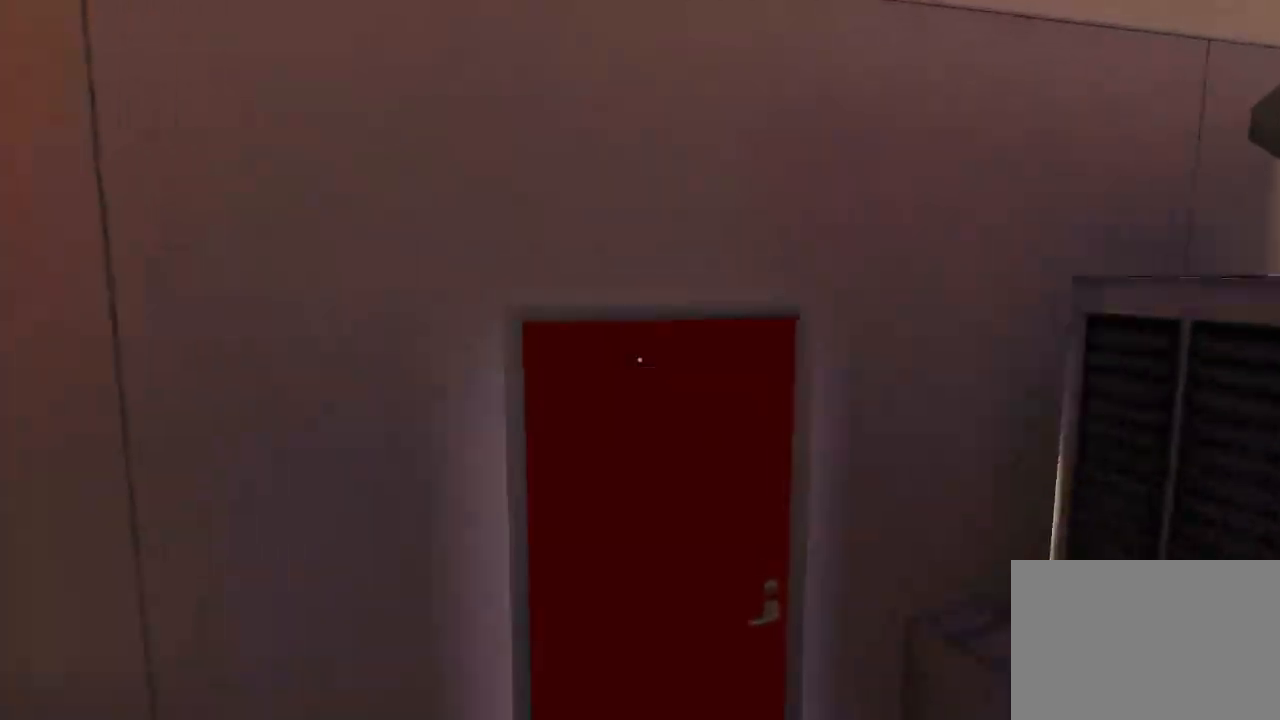
{"keys": ["w"], "mouse": ["left"], "events": [[17, "mouse_left", "down"], [250, "mouse_wheel_down", "up"]]}
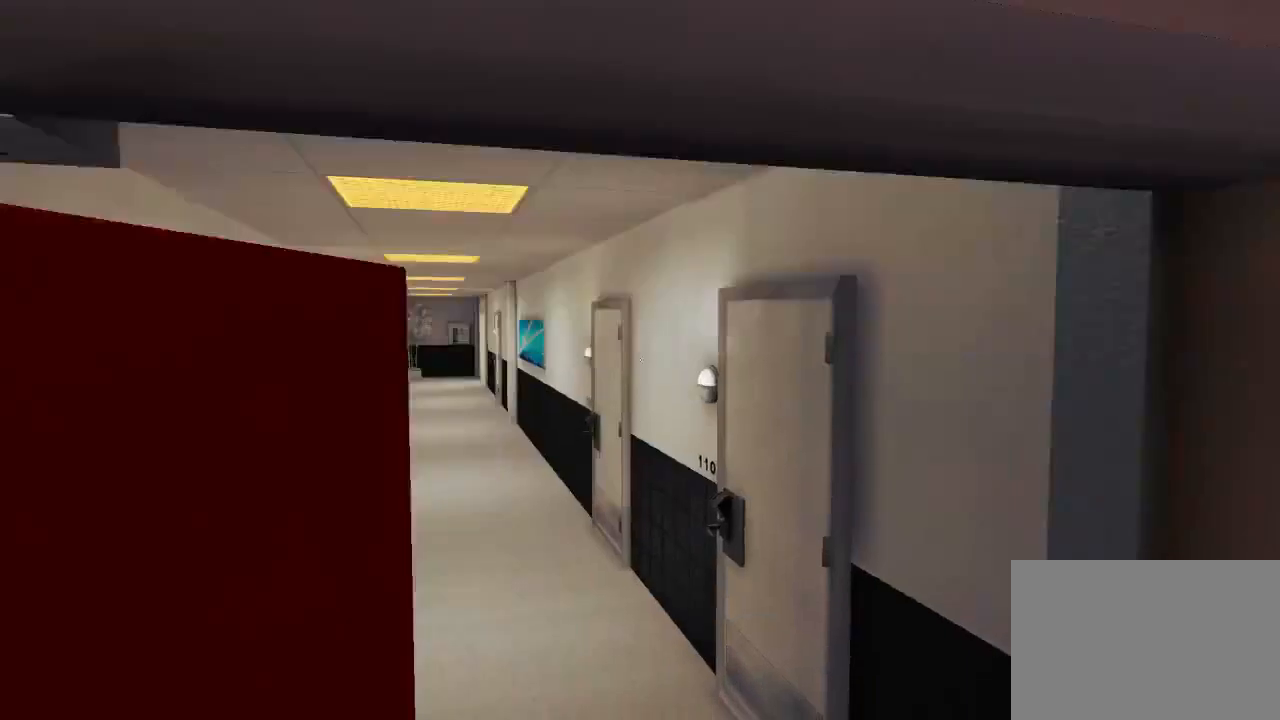
{"keys": ["w"], "mouse": [], "events": [[67, "mouse_left", "up"], [133, "a", "down"], [233, "w", "up"], [317, "space", "down"], [417, "a", "up"], [417, "w", "down"], [450, "space", "up"]]}
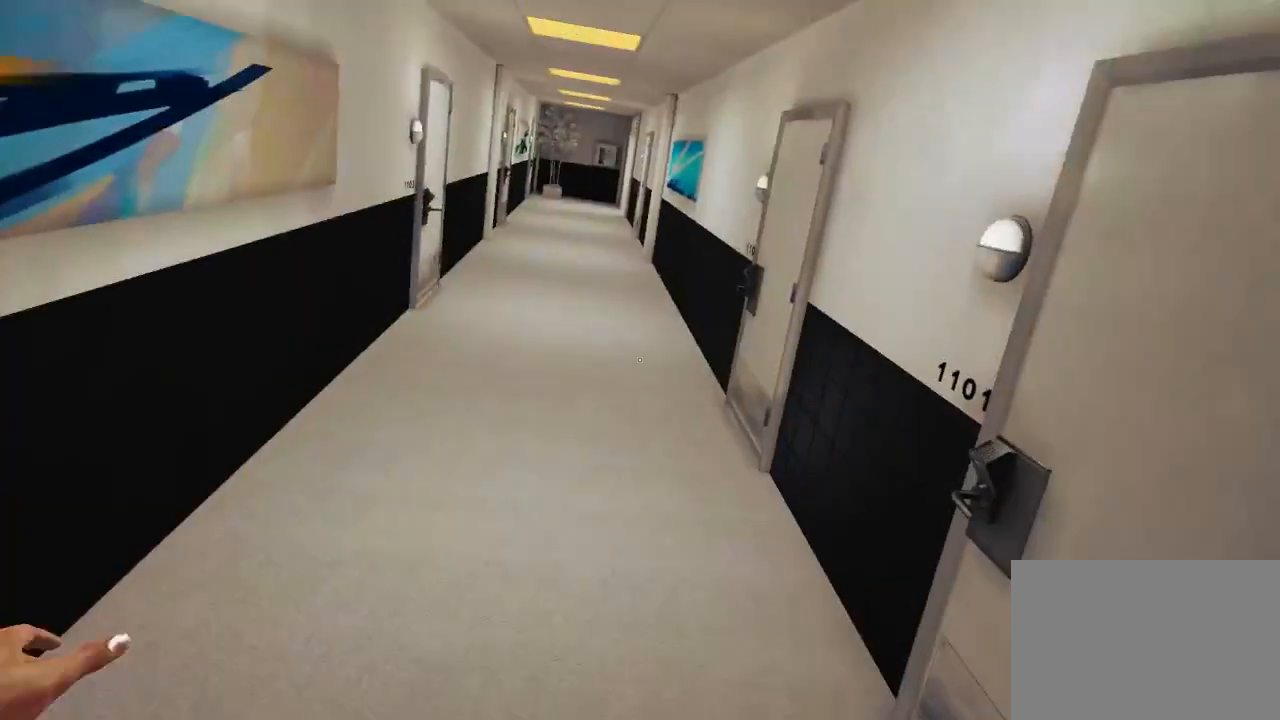
{"keys": ["w"], "mouse": [], "events": []}
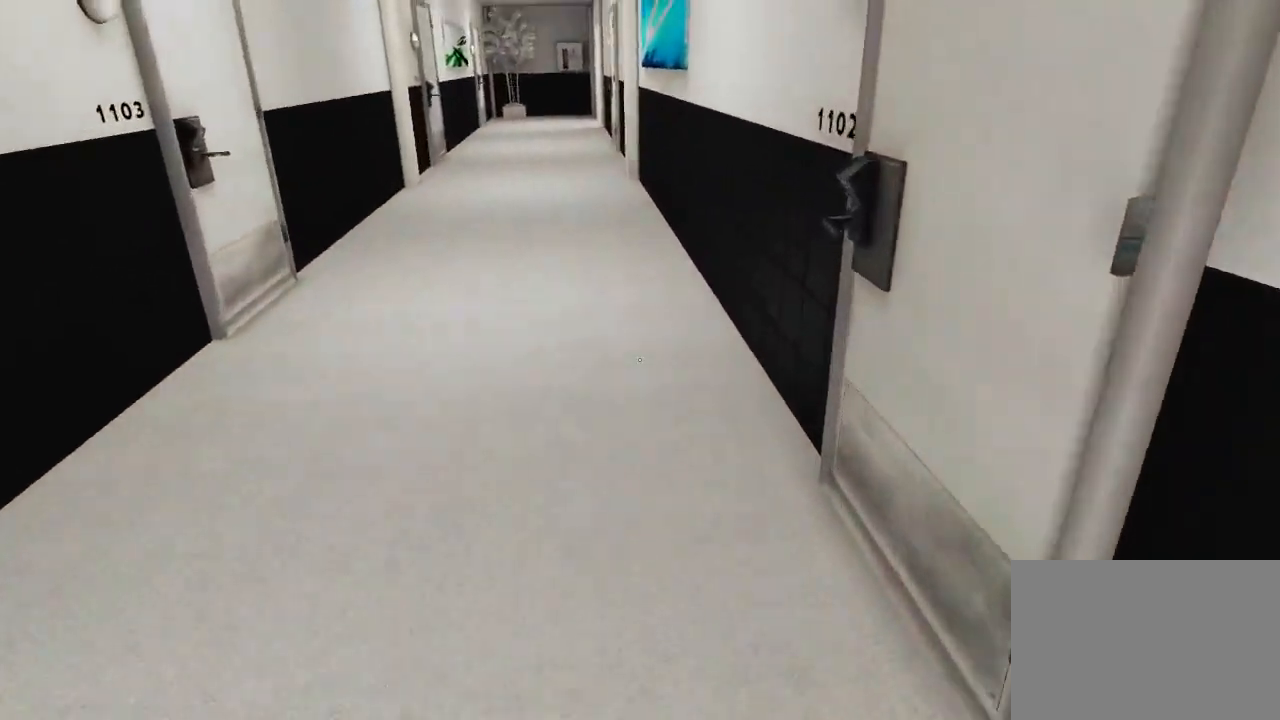
{"keys": ["w"], "mouse": ["wheel_down"], "events": [[100, "mouse_wheel_down", "down"]]}
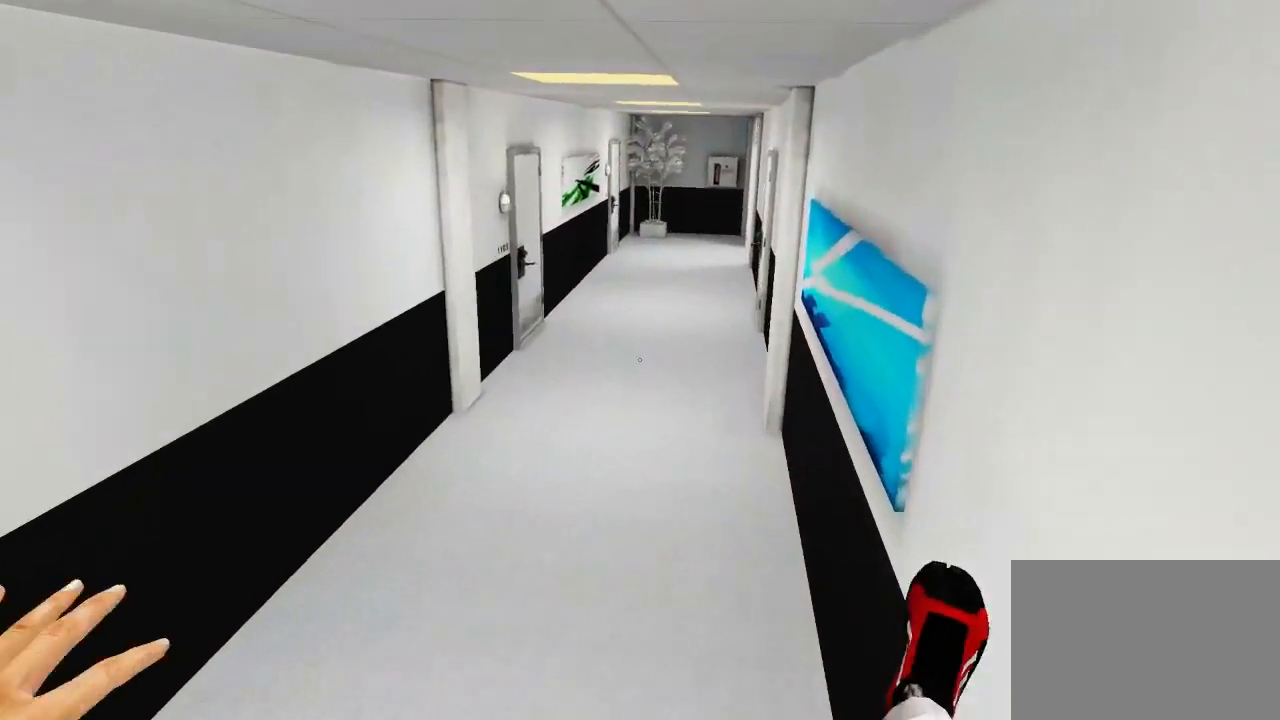
{"keys": ["w"], "mouse": [], "events": [[150, "mouse_wheel_down", "up"]]}
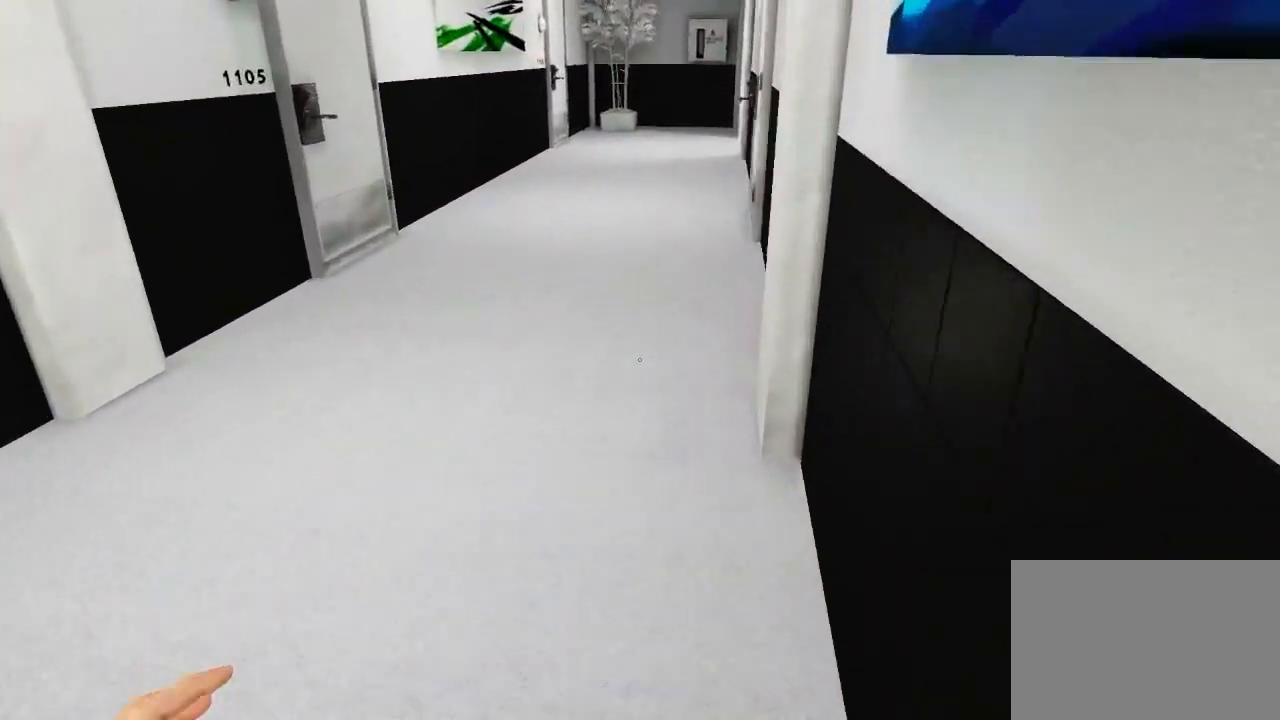
{"keys": ["ctrl", "w"], "mouse": [], "events": [[367, "ctrl", "down"], [367, "mouse_left", "down"], [483, "mouse_left", "up"]]}
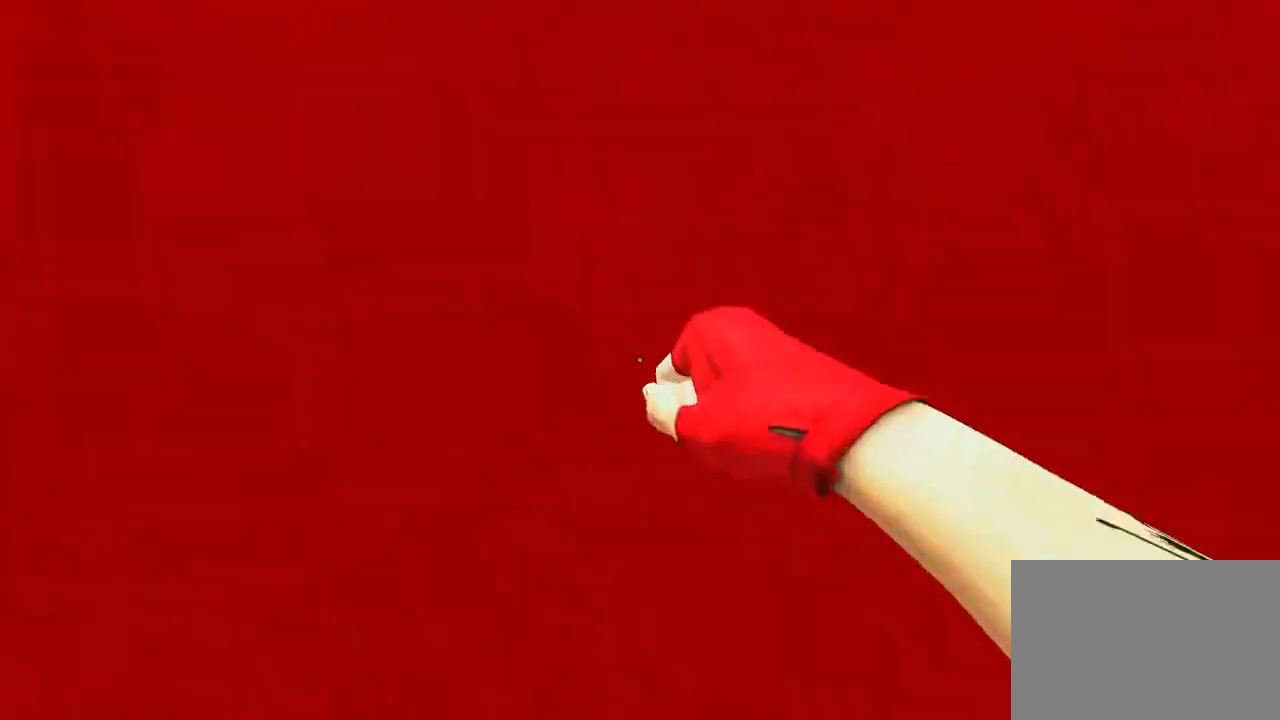
{"keys": ["a"], "mouse": [], "events": [[50, "ctrl", "up"], [400, "a", "down"], [467, "w", "up"]]}
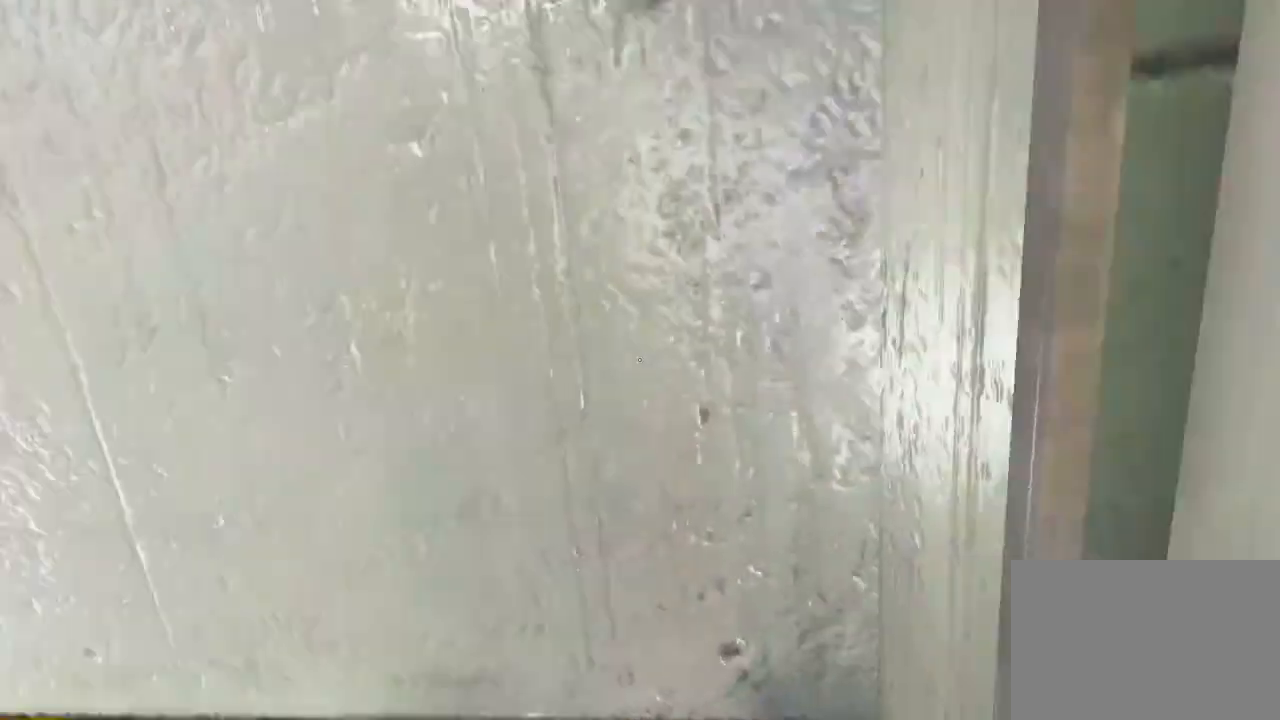
{"keys": ["w"], "mouse": [], "events": [[33, "space", "down"], [67, "a", "up"], [133, "w", "down"], [183, "space", "up"]]}
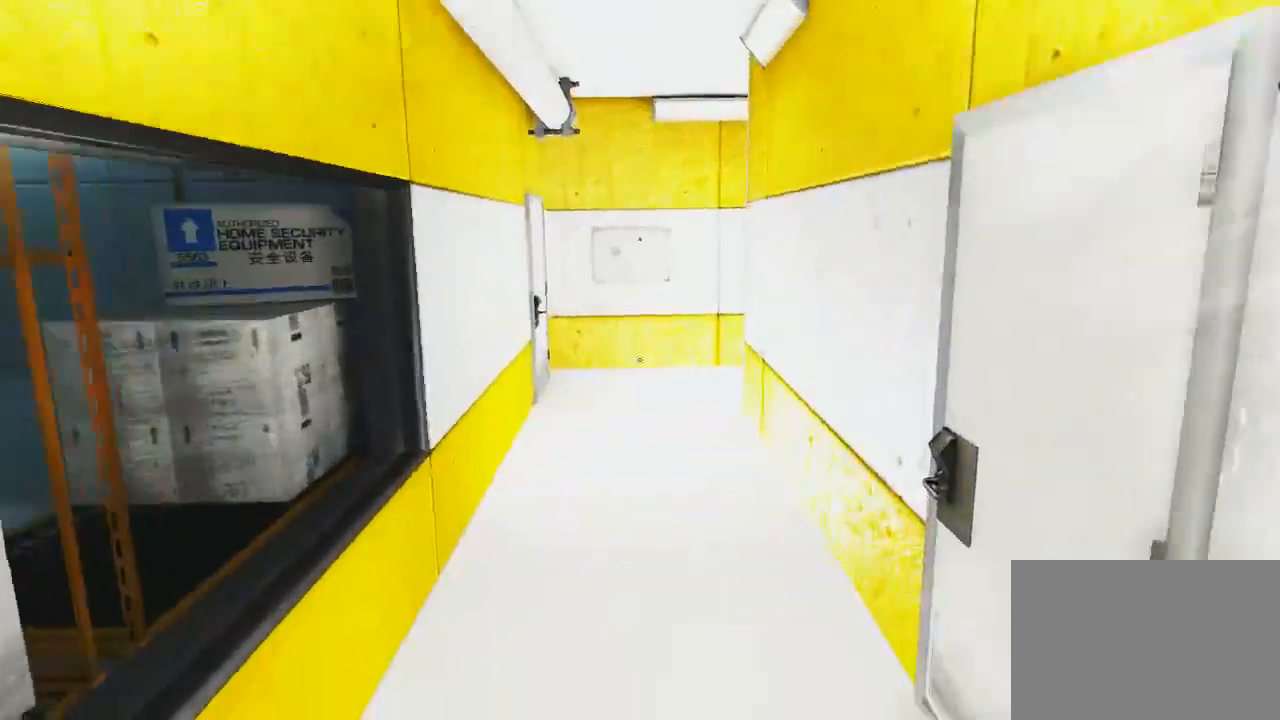
{"keys": ["w"], "mouse": [], "events": []}
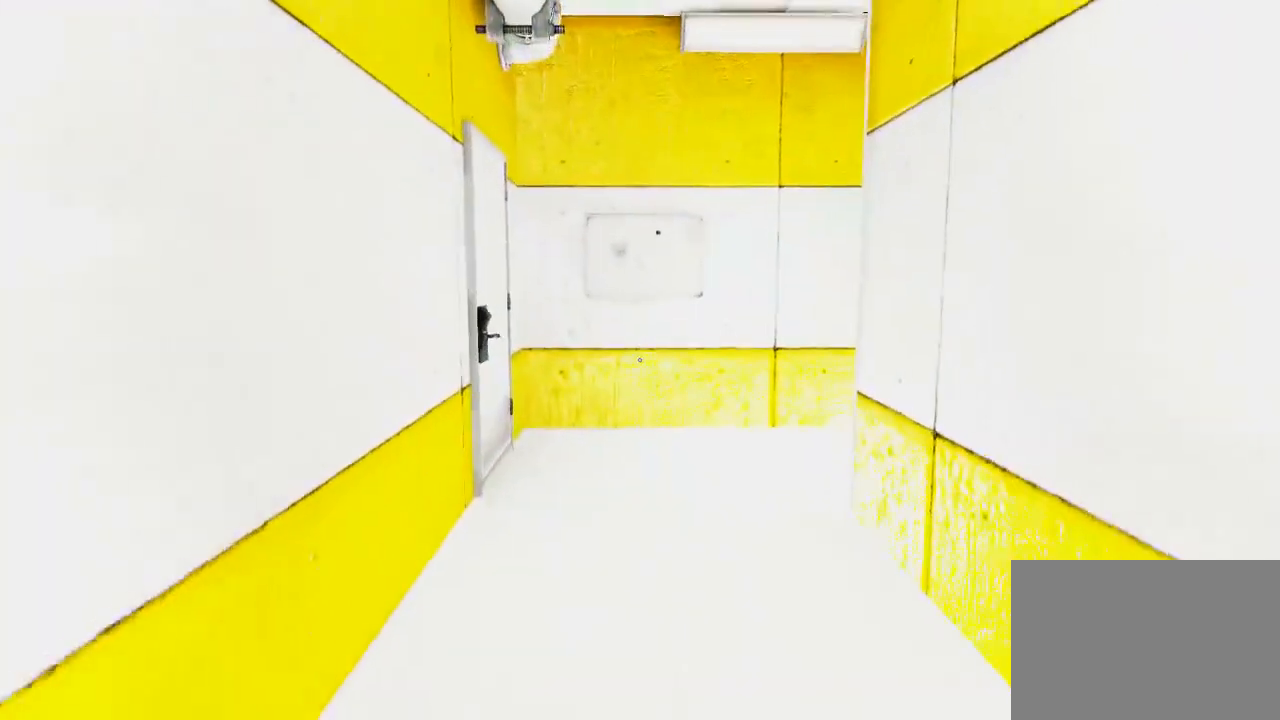
{"keys": ["w"], "mouse": [], "events": []}
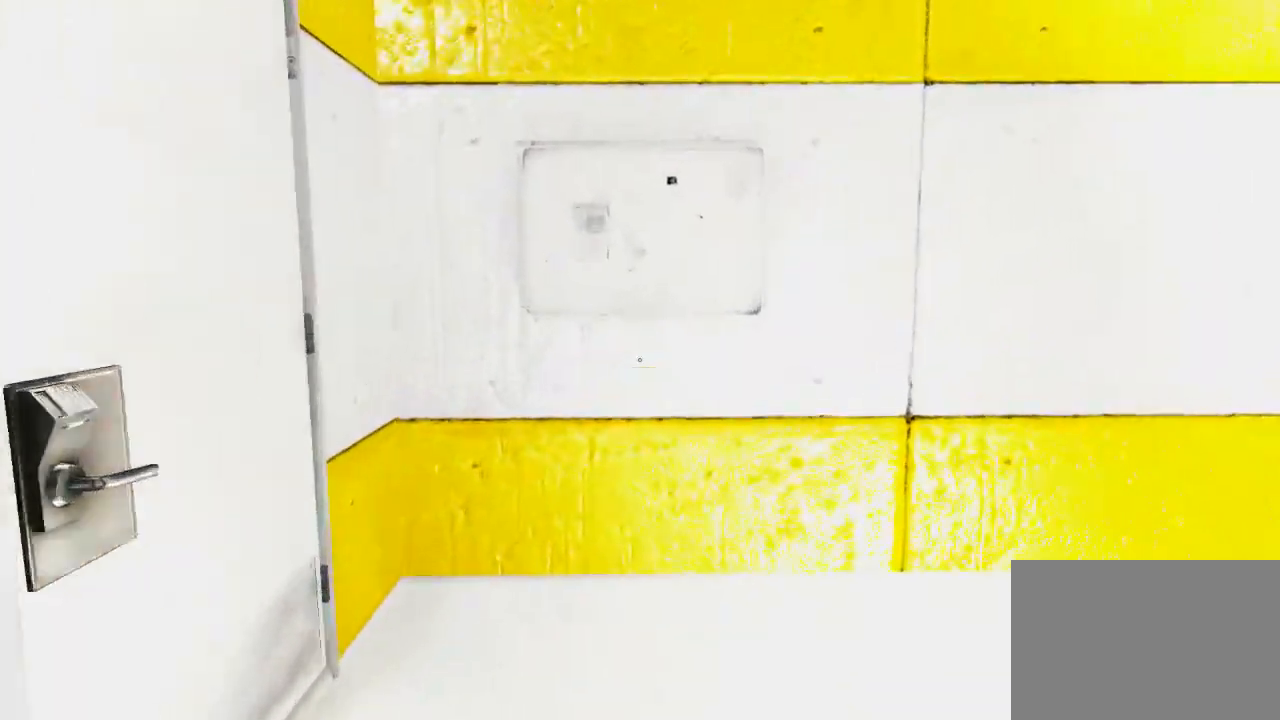
{"keys": ["w"], "mouse": [], "events": [[167, "d", "down"], [233, "w", "up"], [300, "space", "down"], [367, "d", "up"], [367, "w", "down"], [433, "space", "up"]]}
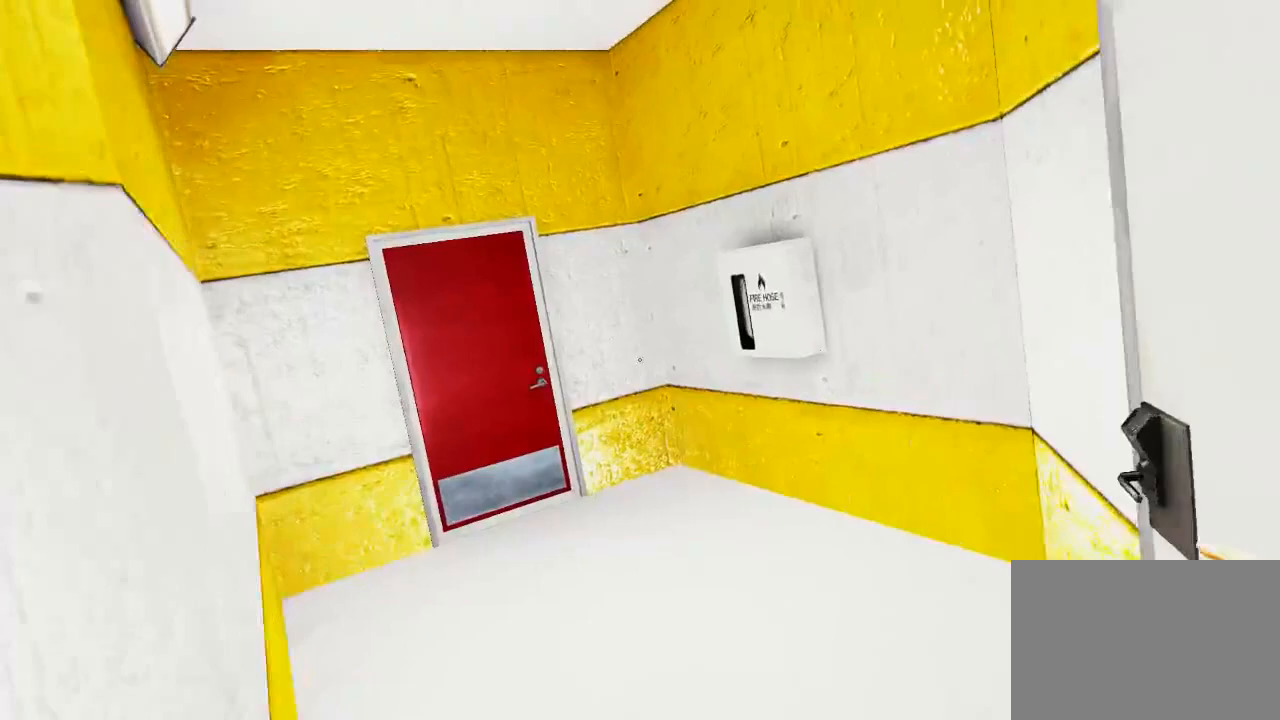
{"keys": ["w"], "mouse": [], "events": []}
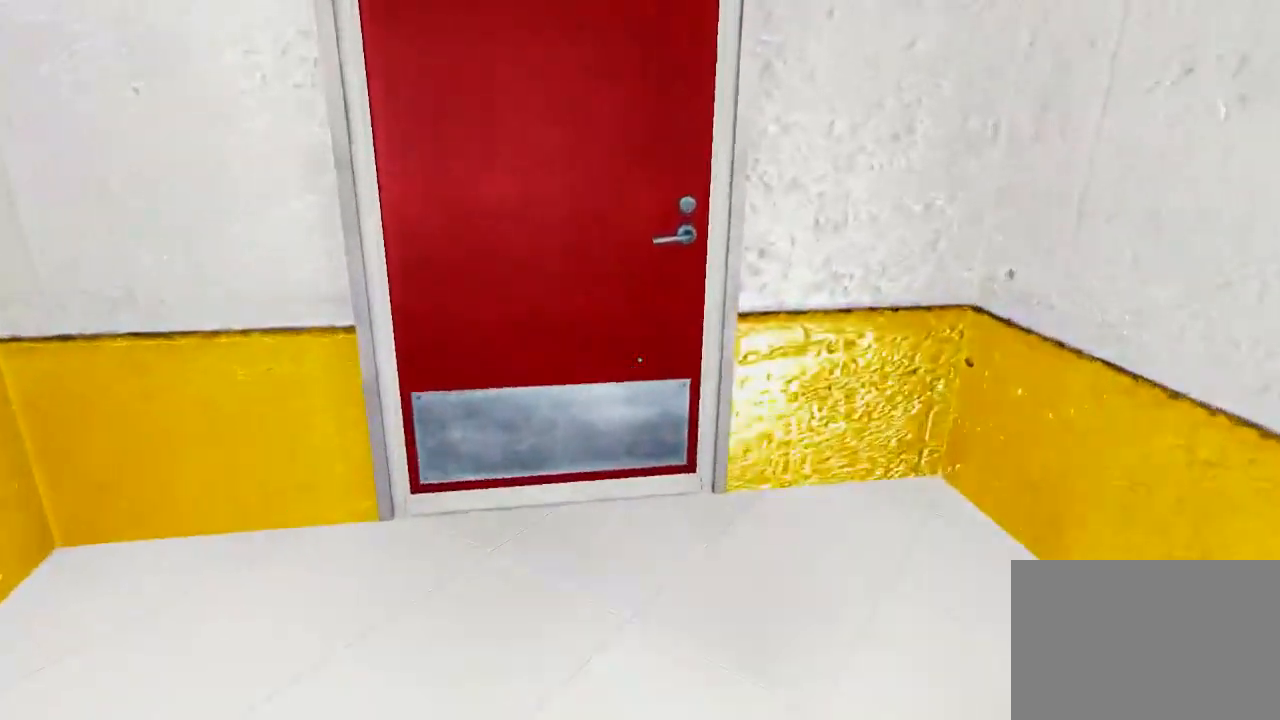
{"keys": ["ctrl", "w"], "mouse": [], "events": [[367, "ctrl", "down"]]}
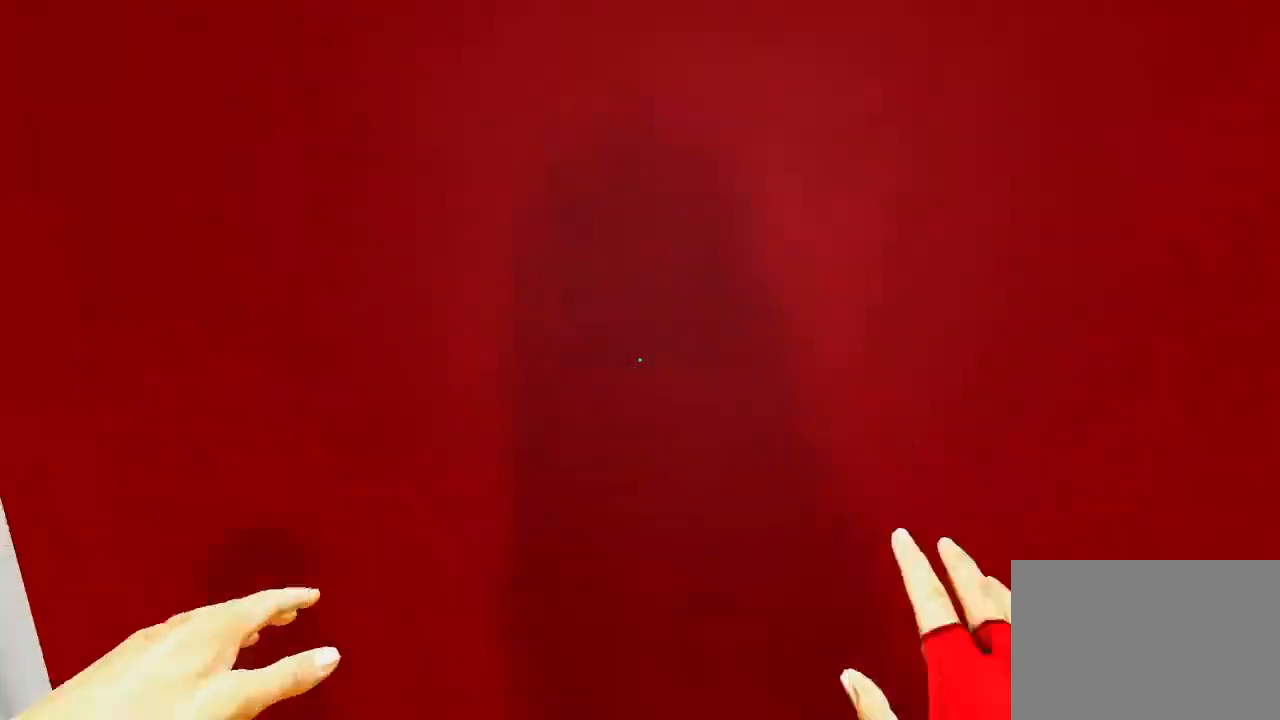
{"keys": ["w"], "mouse": [], "events": [[17, "mouse_left", "down"], [217, "mouse_left", "up"], [283, "ctrl", "up"]]}
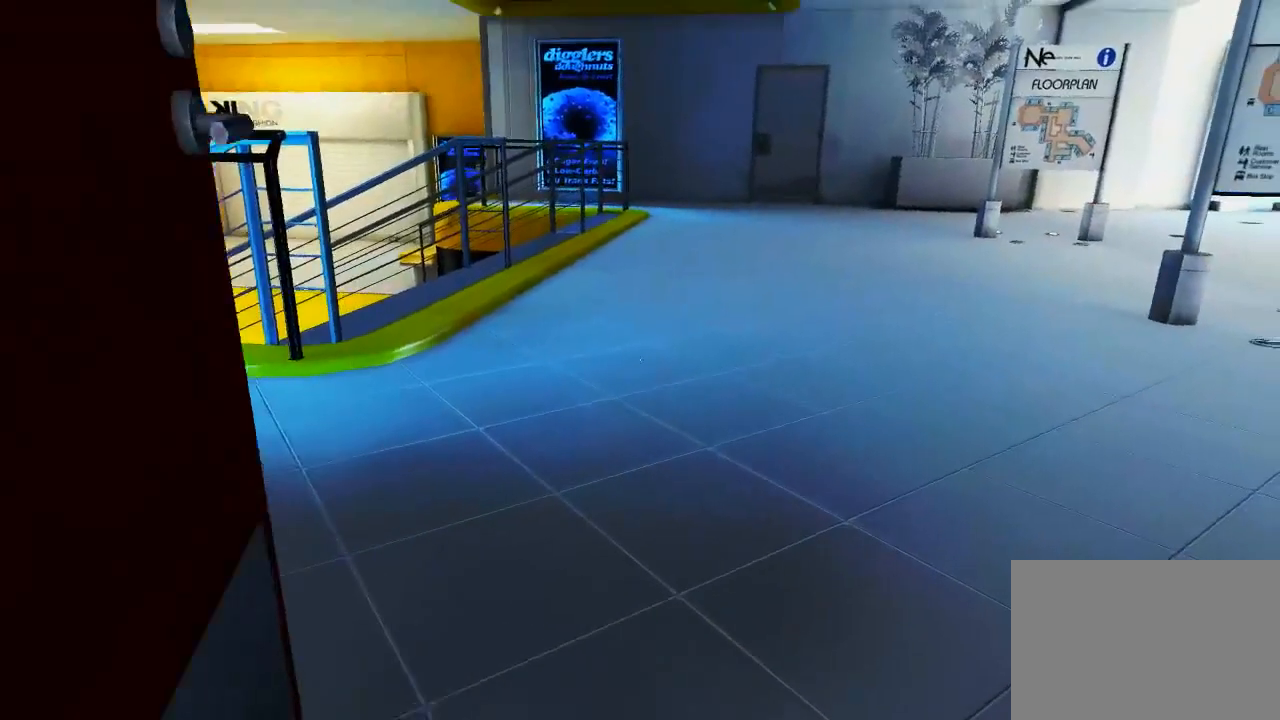
{"keys": ["d", "w"], "mouse": [], "events": [[350, "d", "down"]]}
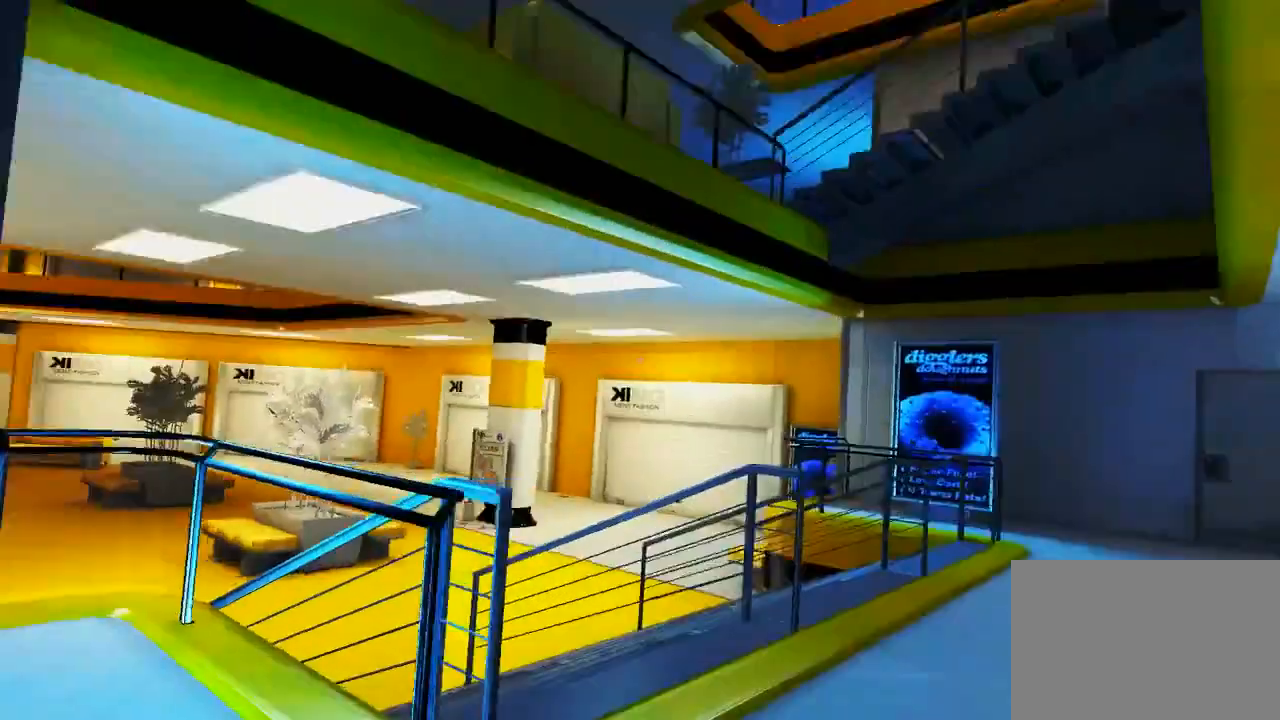
{"keys": ["d"], "mouse": [], "events": [[450, "w", "up"]]}
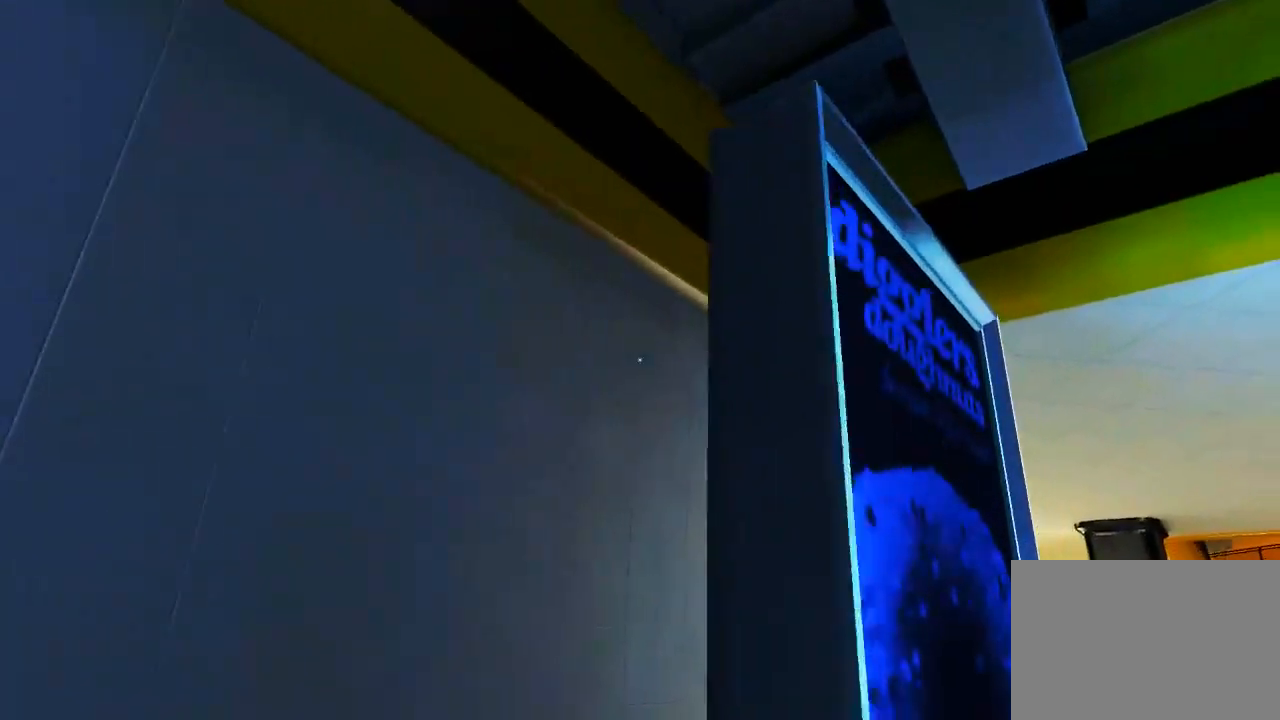
{"keys": [], "mouse": [], "events": [[167, "d", "up"]]}
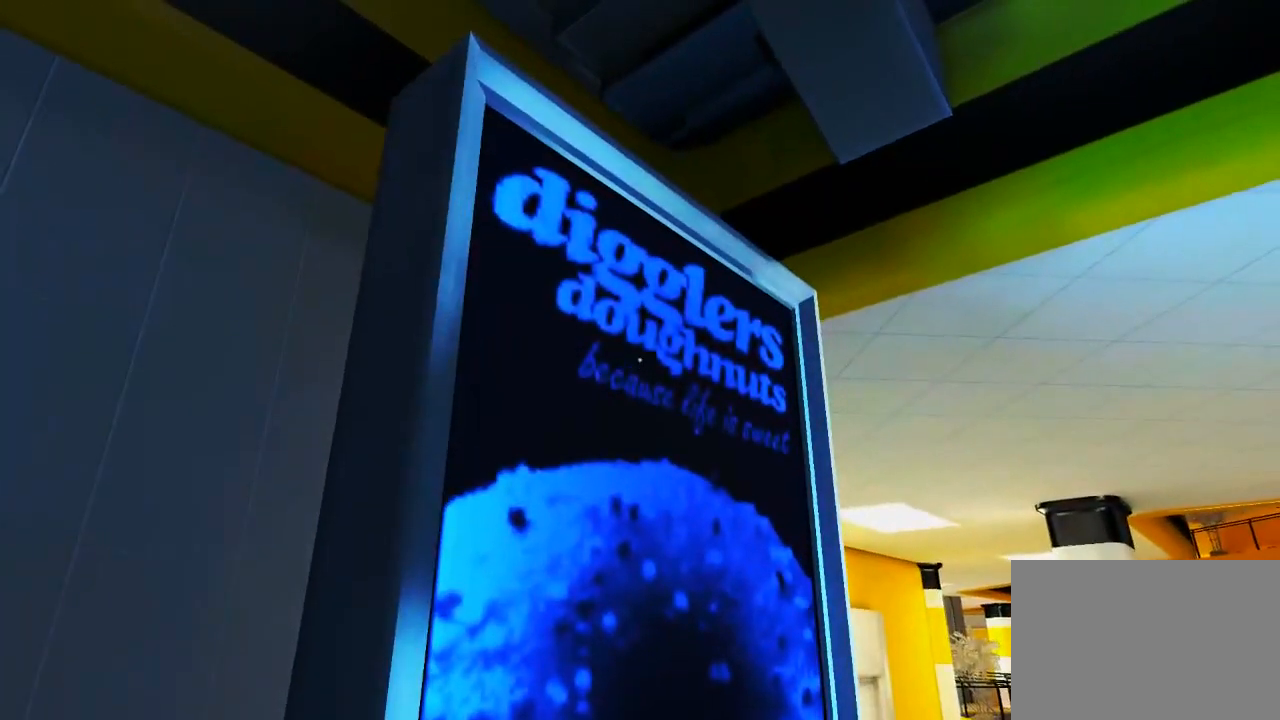
{"keys": ["a"], "mouse": [], "events": [[83, "a", "down"]]}
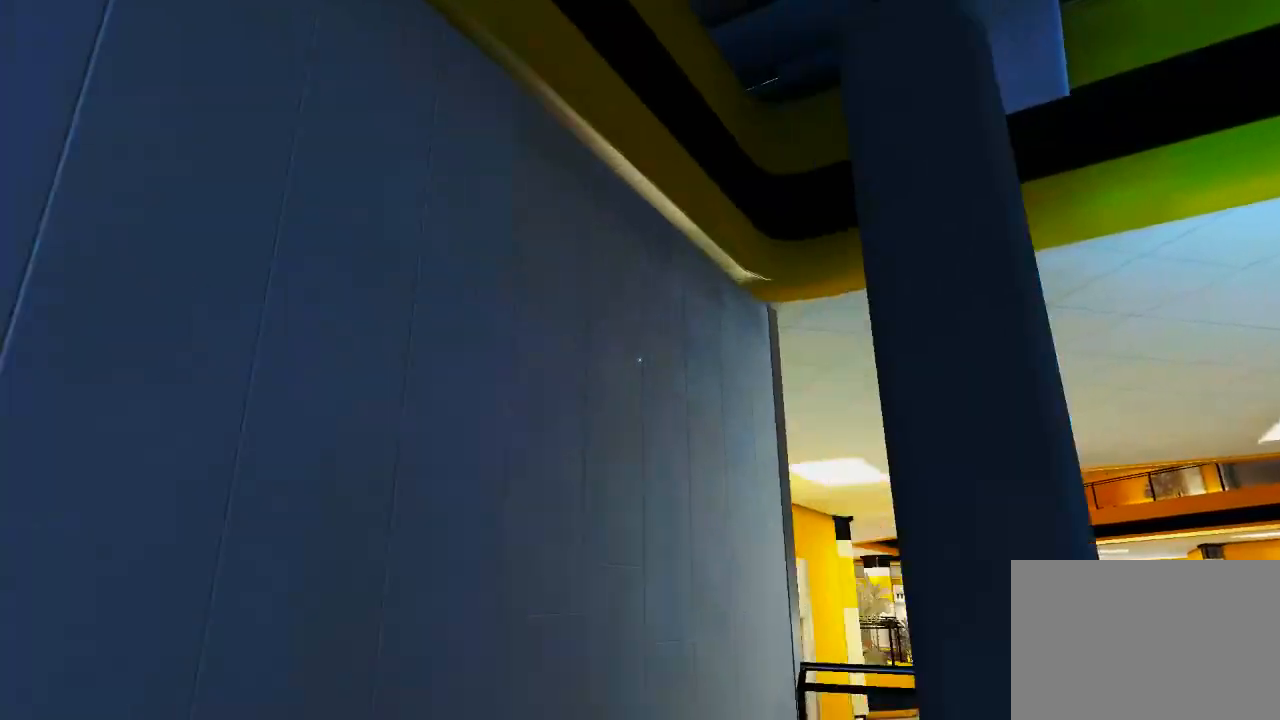
{"keys": [], "mouse": [], "events": [[83, "a", "up"]]}